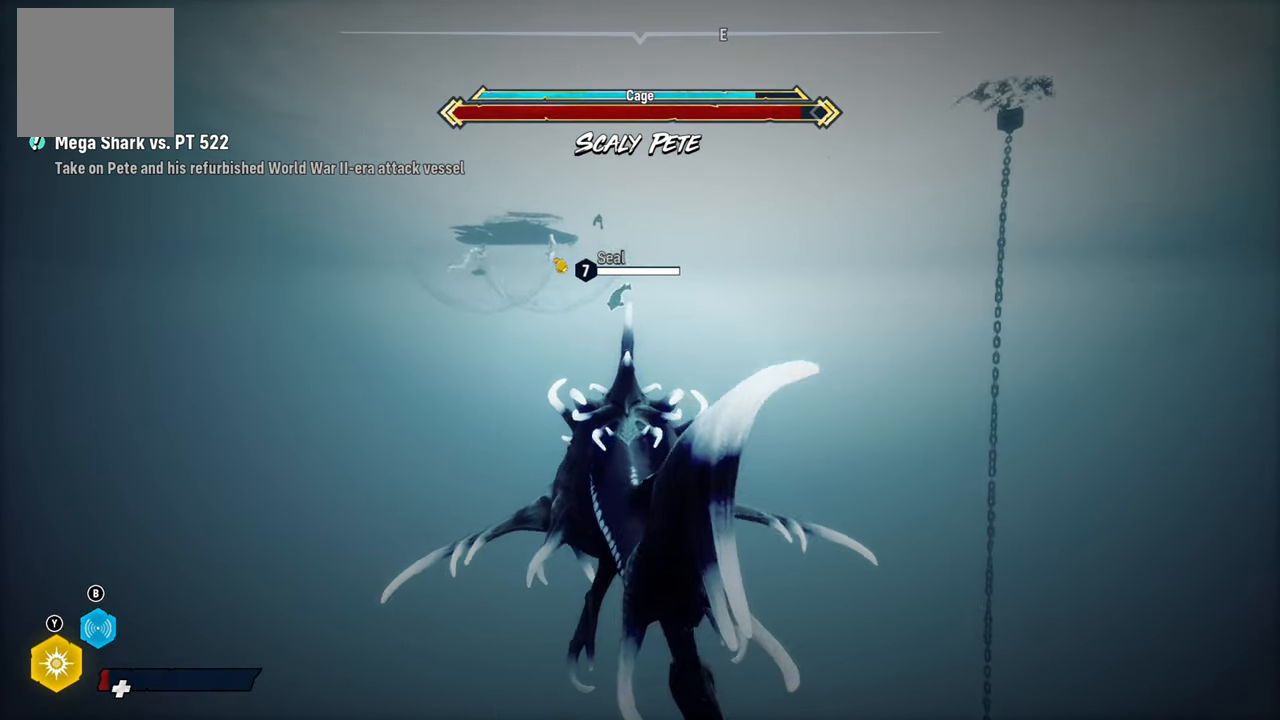
Gameplay with a controller (Xbox layout); each line is a JSON object with the inputs held at the frame after it. "events" lists button and stick changes between this image and that frame as [ms after this image, input, new state], when the widget could be followed in between. Not read: L3.
{"buttons": ["L2"], "left_stick": "up-left", "right_stick": "center", "events": [[300, "R2", "up"]]}
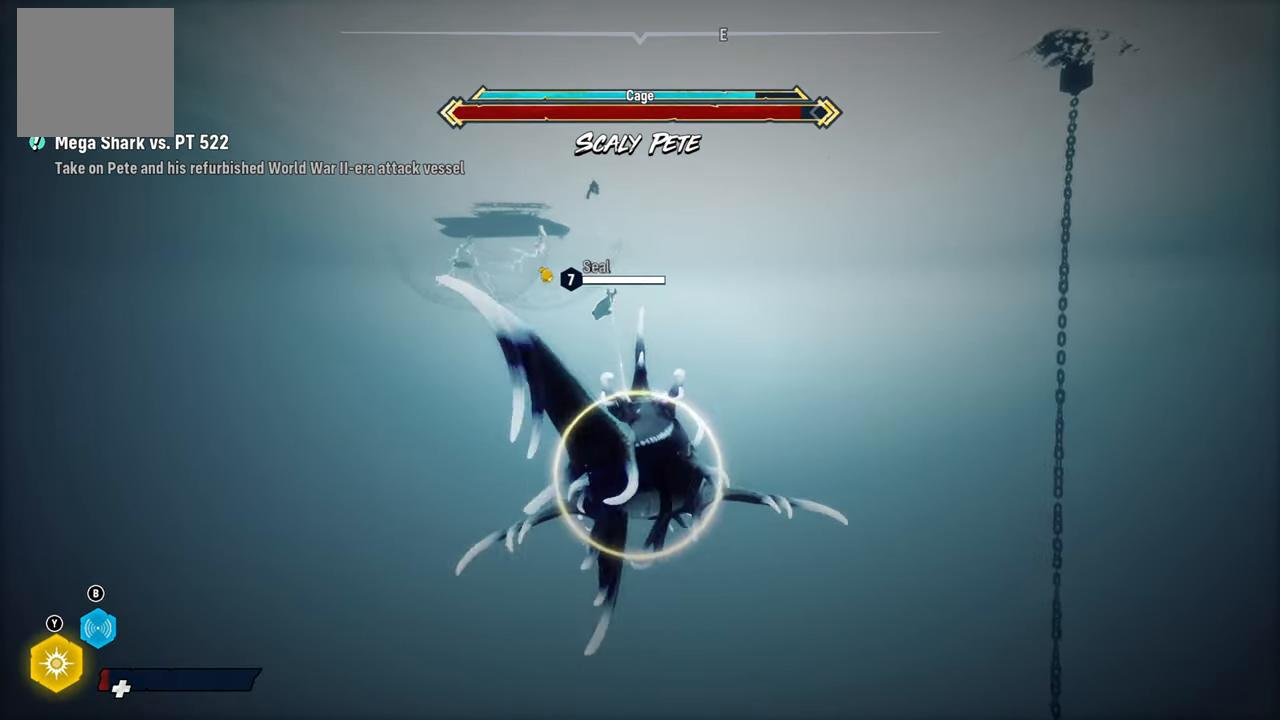
{"buttons": ["L2"], "left_stick": "up-left", "right_stick": "center", "events": [[300, "R2", "down"], [440, "R2", "up"]]}
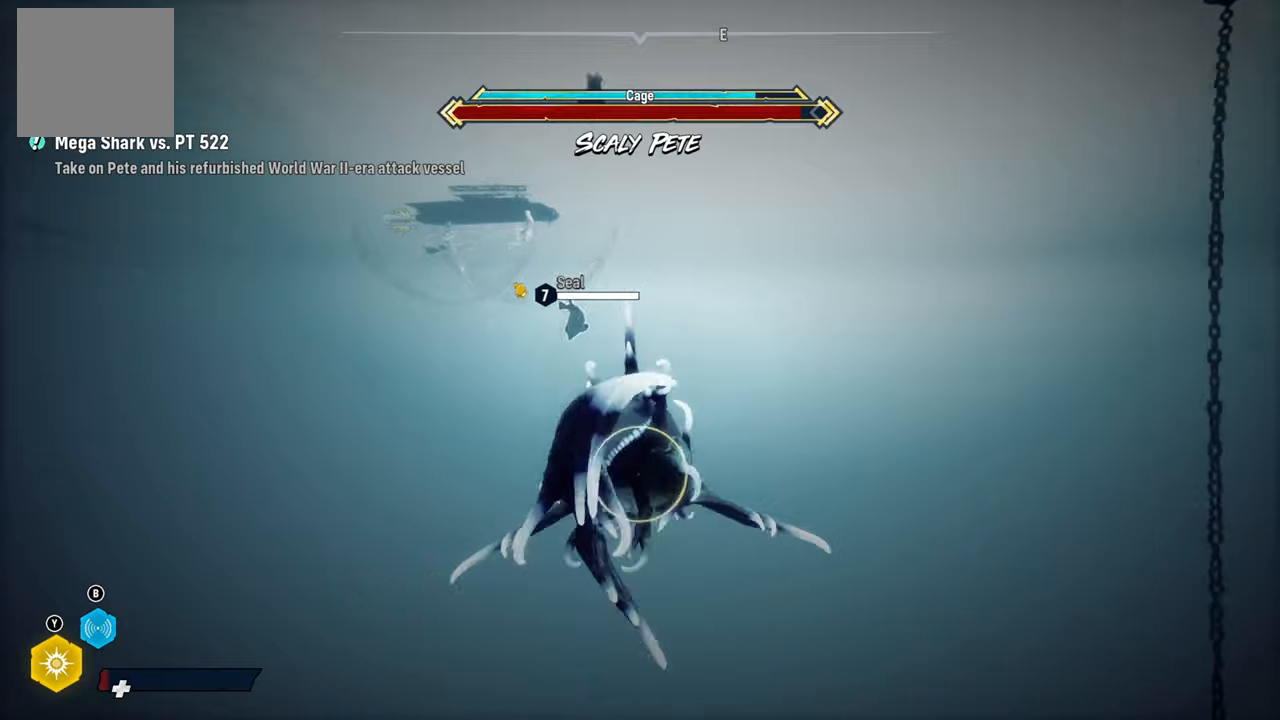
{"buttons": ["L2", "R2"], "left_stick": "left", "right_stick": "center", "events": [[20, "R2", "down"], [180, "R2", "up"], [260, "R2", "down"], [400, "left_stick", "left"], [420, "R2", "up"], [500, "R2", "down"]]}
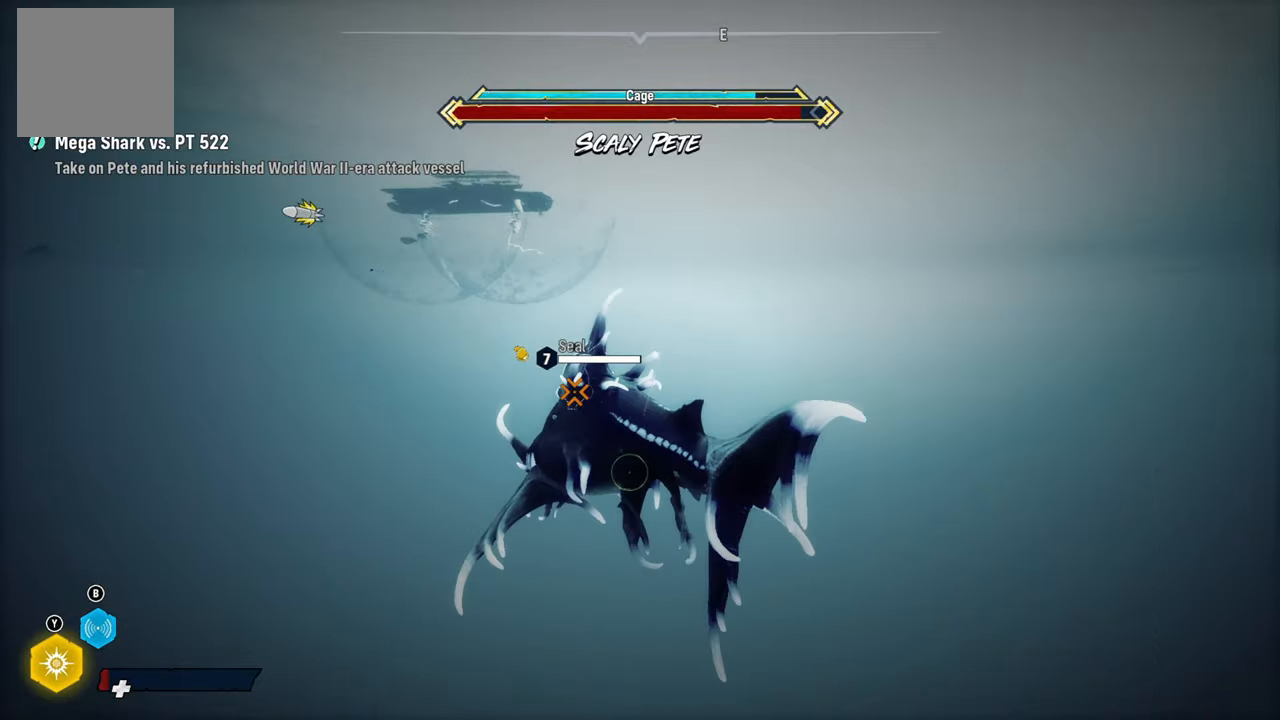
{"buttons": ["R2"], "left_stick": "up-right", "right_stick": "center", "events": [[160, "R2", "up"], [180, "left_stick", "up-right"], [240, "R2", "down"], [260, "L2", "up"], [400, "R2", "up"], [420, "R2", "down"]]}
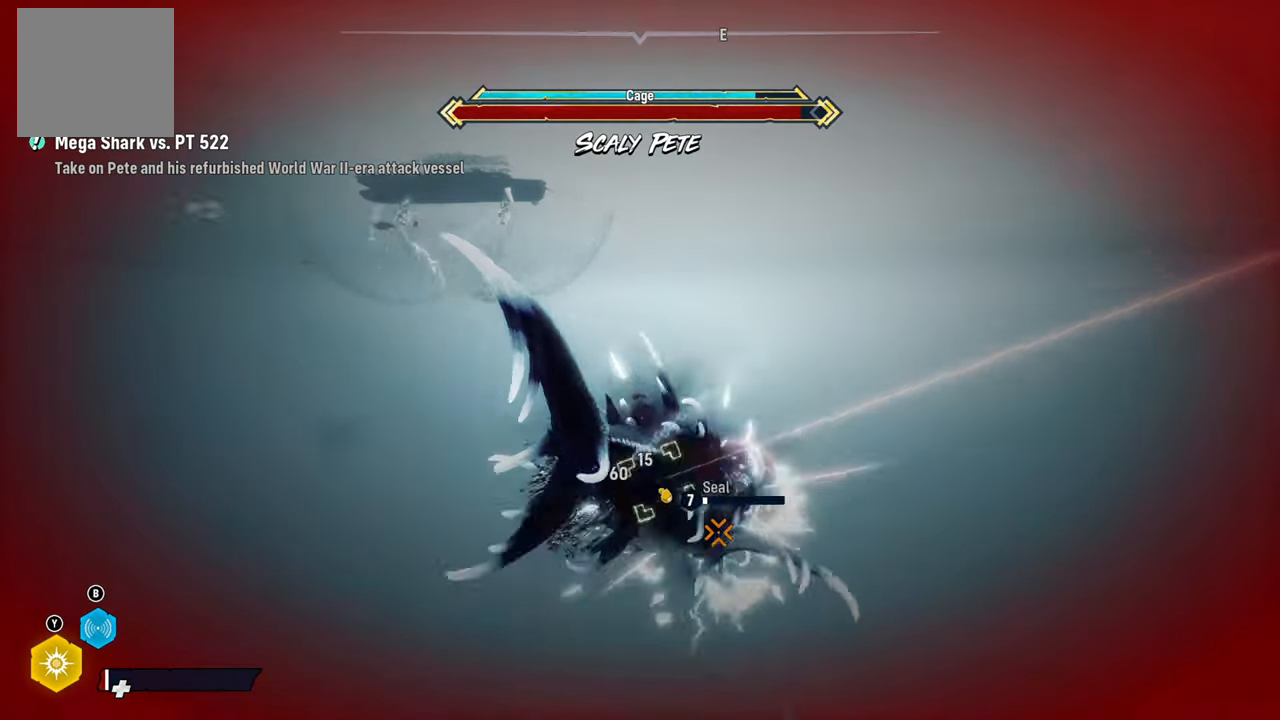
{"buttons": [], "left_stick": "up-right", "right_stick": "center", "events": [[80, "R2", "up"], [120, "R2", "down"], [300, "R2", "up"], [340, "R2", "down"], [480, "R2", "up"]]}
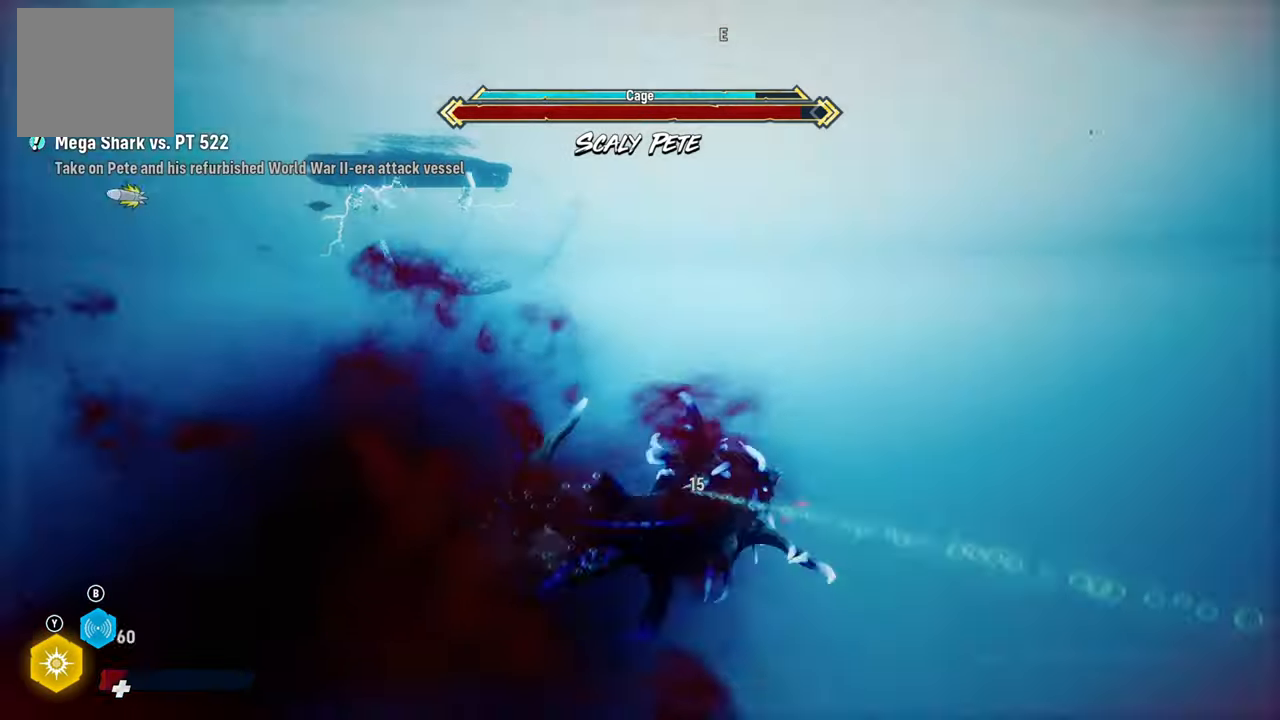
{"buttons": ["R2"], "left_stick": "up-right", "right_stick": "center", "events": [[20, "R2", "down"], [180, "R2", "up"], [220, "R2", "down"], [360, "R2", "up"], [420, "R2", "down"]]}
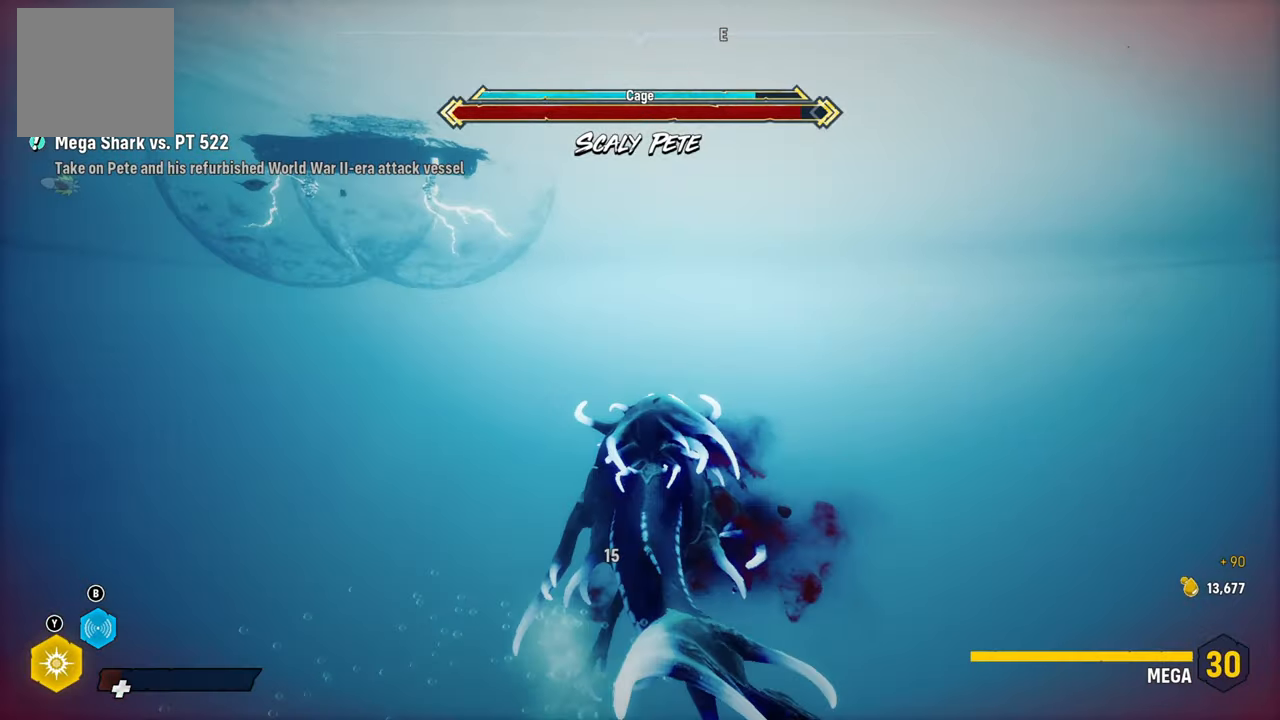
{"buttons": [], "left_stick": "up", "right_stick": "right", "events": [[100, "R2", "up"], [180, "right_stick", "right"], [300, "left_stick", "up"]]}
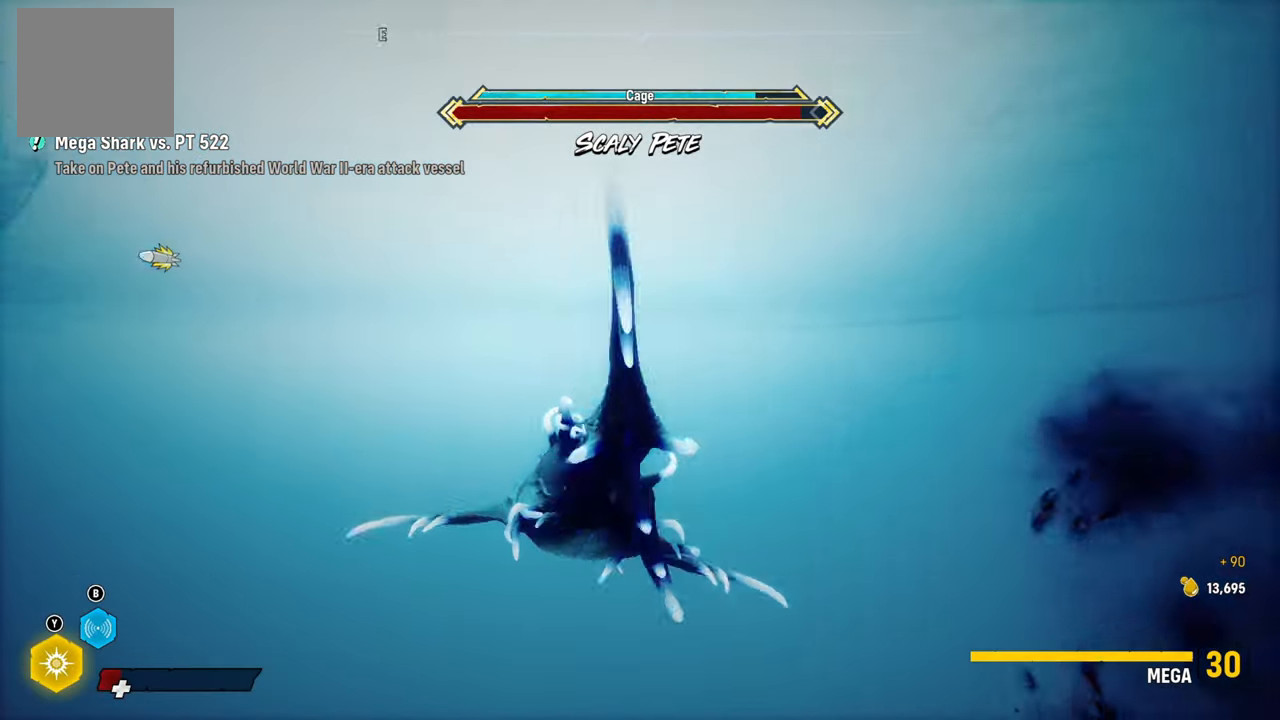
{"buttons": ["L2"], "left_stick": "up", "right_stick": "right", "events": [[440, "L2", "down"]]}
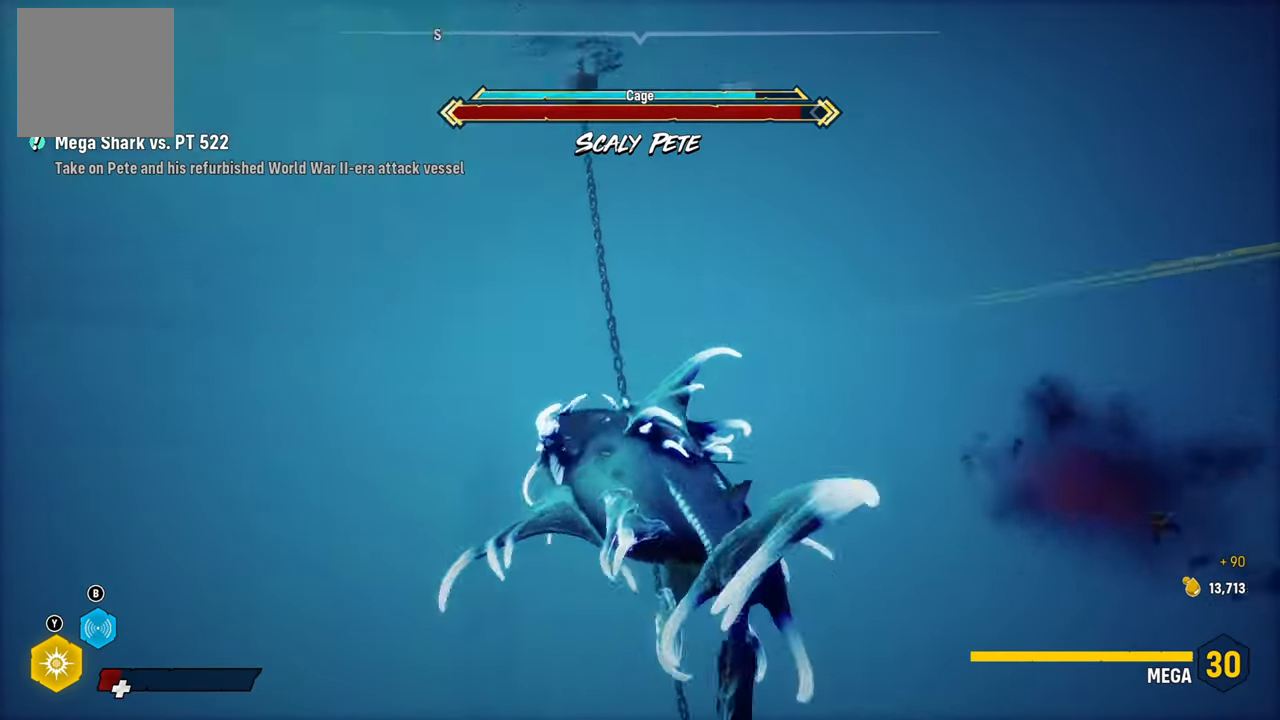
{"buttons": [], "left_stick": "center", "right_stick": "right", "events": [[160, "right_stick", "center"], [280, "L2", "up"], [280, "R3", "down"], [400, "left_stick", "center"], [440, "R3", "up"], [460, "right_stick", "right"]]}
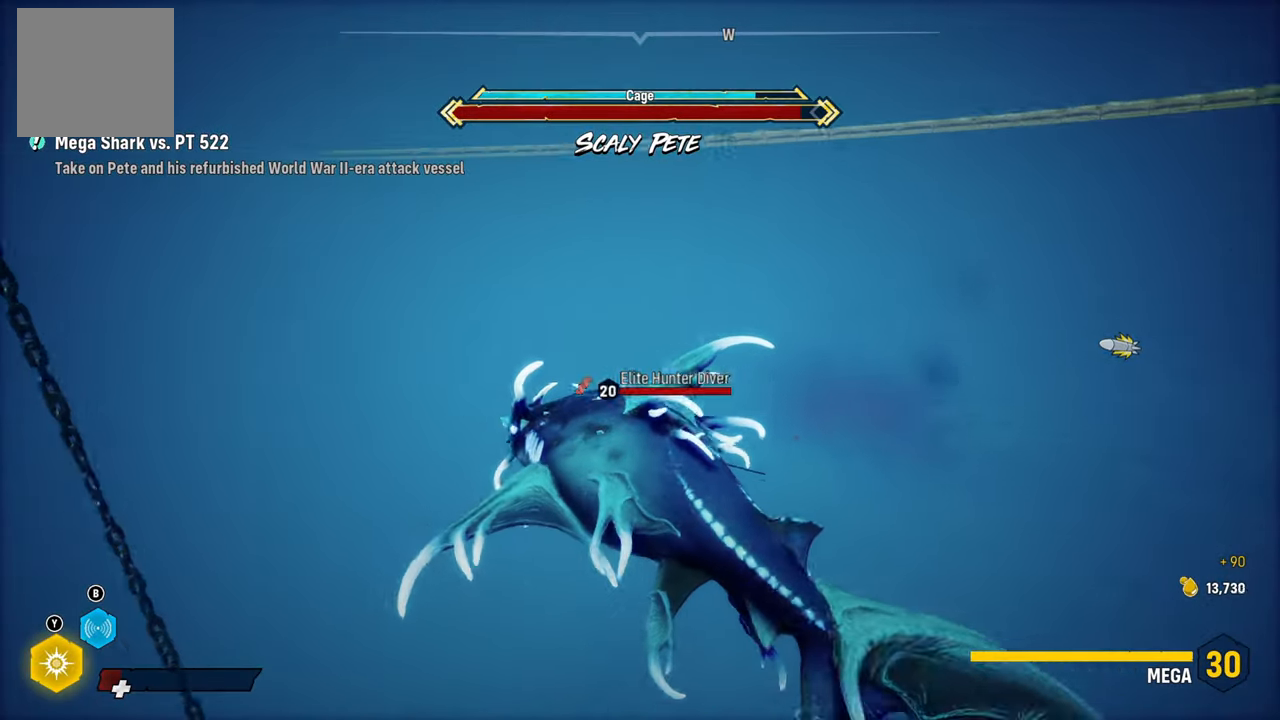
{"buttons": ["L2"], "left_stick": "up", "right_stick": "right", "events": [[20, "right_stick", "center"], [140, "L2", "down"], [180, "left_stick", "up"], [240, "right_stick", "up-right"], [400, "right_stick", "right"]]}
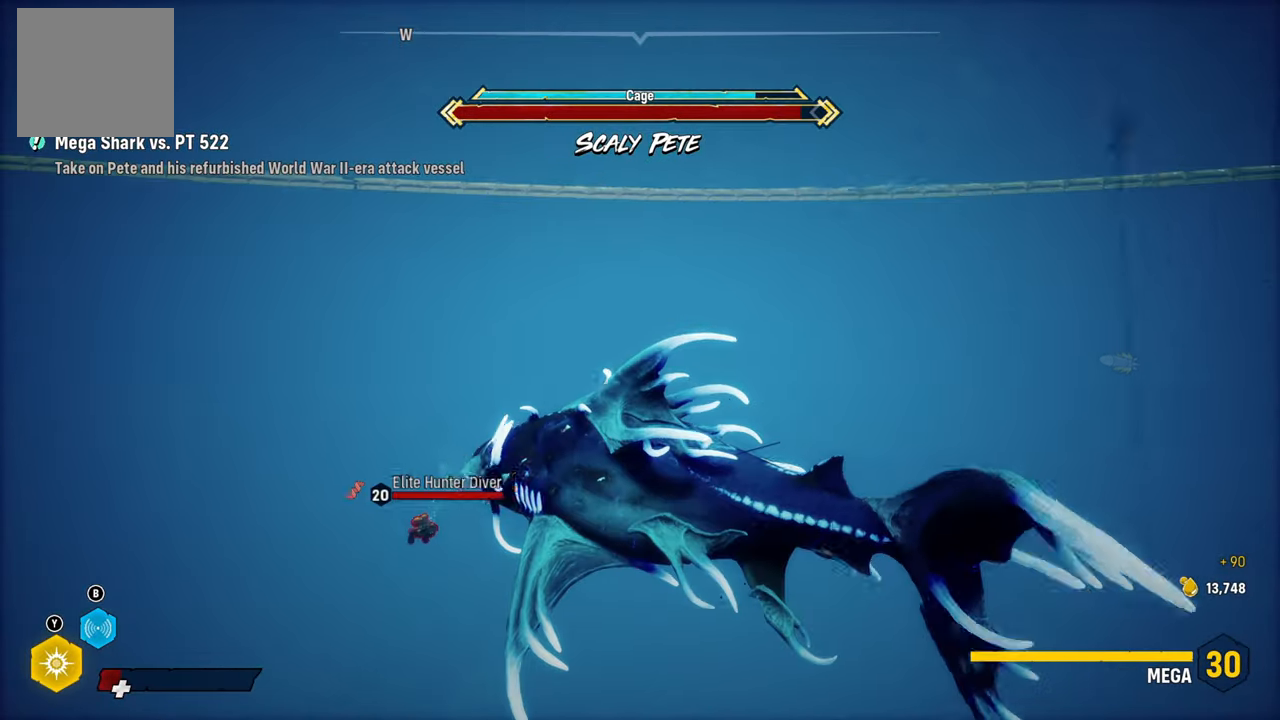
{"buttons": ["L2"], "left_stick": "up-left", "right_stick": "down", "events": [[20, "right_stick", "center"], [60, "R1", "down"], [60, "left_stick", "up-left"], [220, "R1", "up"], [480, "right_stick", "down"]]}
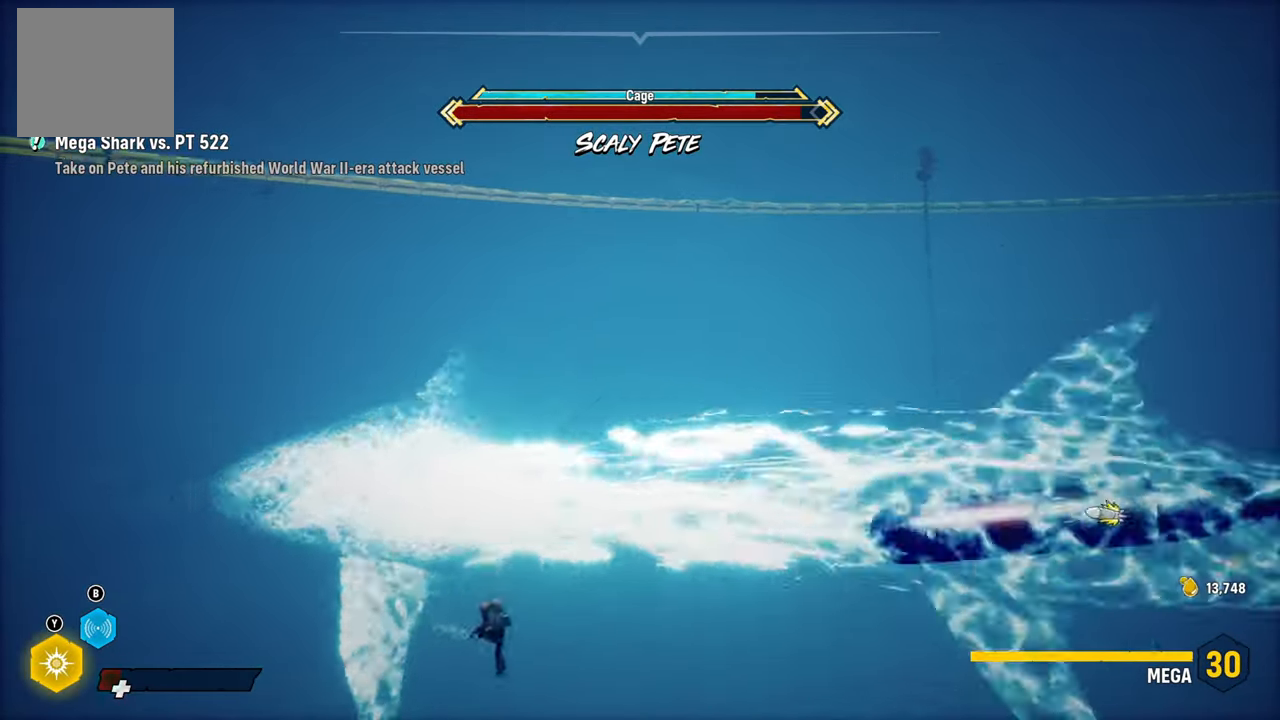
{"buttons": ["L2"], "left_stick": "up", "right_stick": "right", "events": [[140, "left_stick", "up"], [200, "right_stick", "right"], [240, "R1", "down"], [400, "R1", "up"]]}
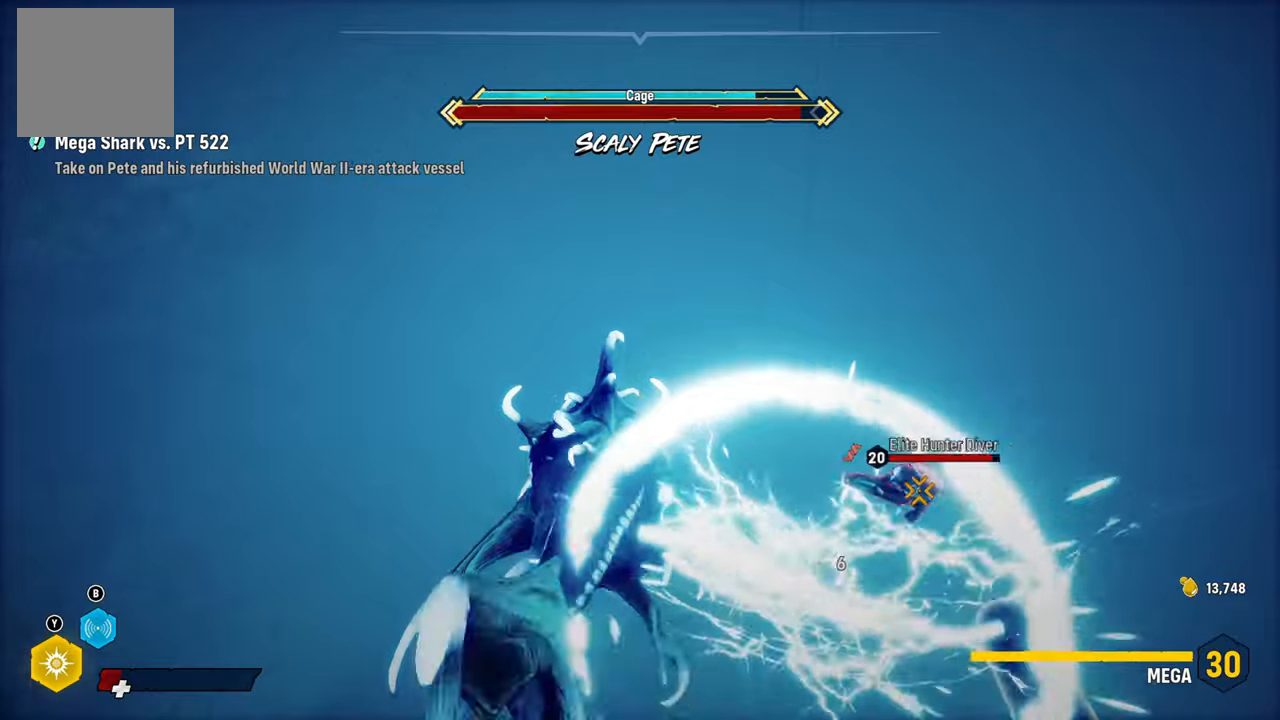
{"buttons": ["L2"], "left_stick": "up", "right_stick": "right", "events": [[40, "R1", "down"], [200, "R1", "up"]]}
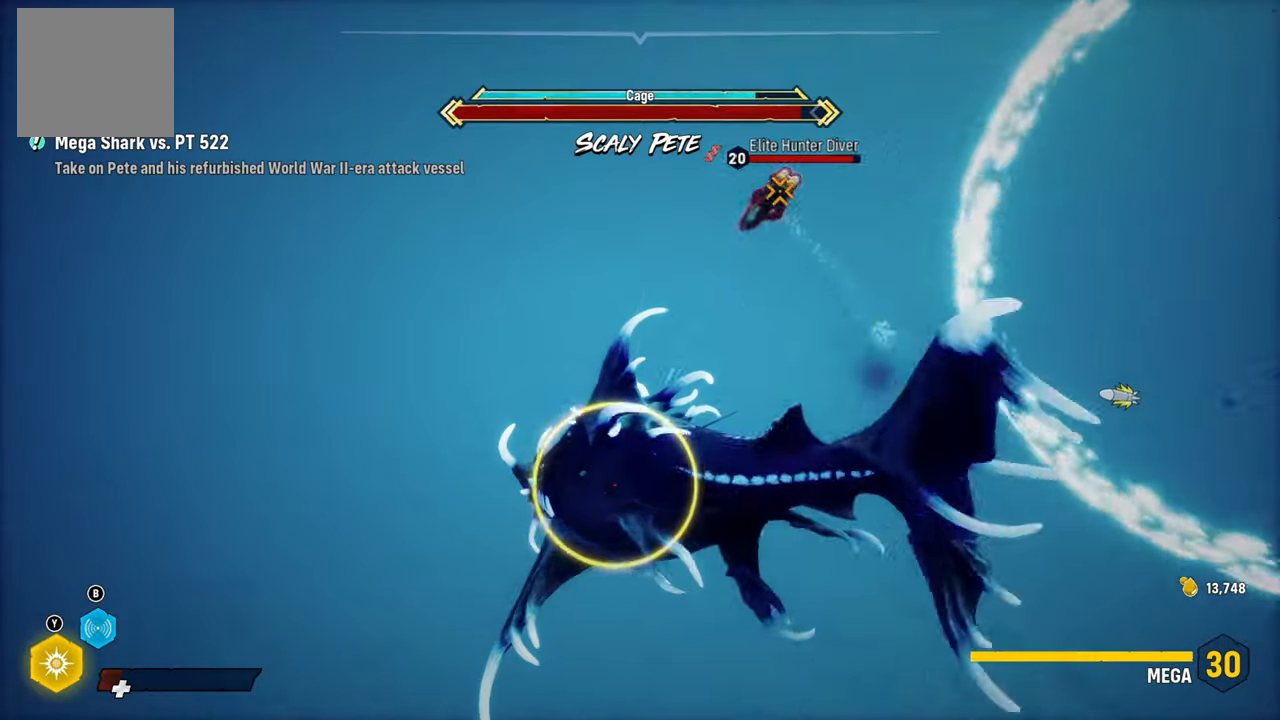
{"buttons": ["L2", "R1"], "left_stick": "up", "right_stick": "up", "events": [[40, "right_stick", "up-right"], [220, "right_stick", "up"], [420, "R1", "down"]]}
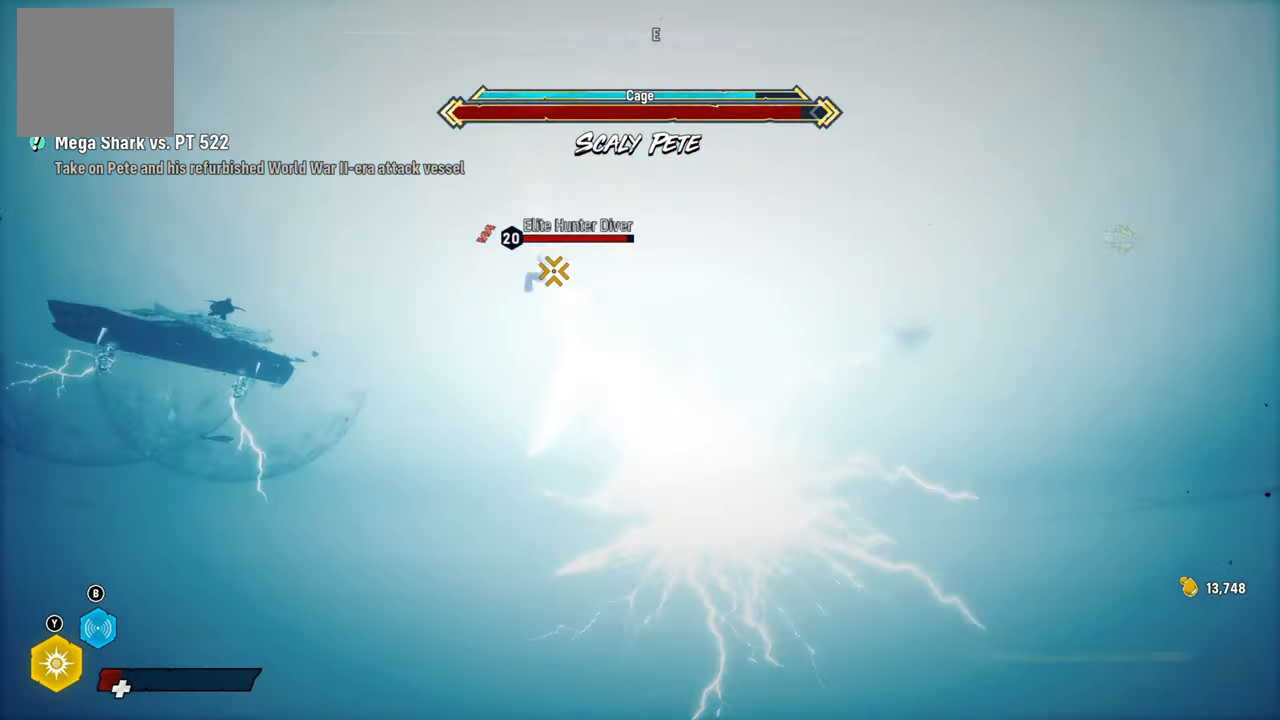
{"buttons": ["L2"], "left_stick": "left", "right_stick": "center", "events": [[80, "R1", "up"], [140, "right_stick", "center"], [160, "left_stick", "up-left"], [240, "R2", "down"], [400, "left_stick", "left"], [440, "R2", "up"]]}
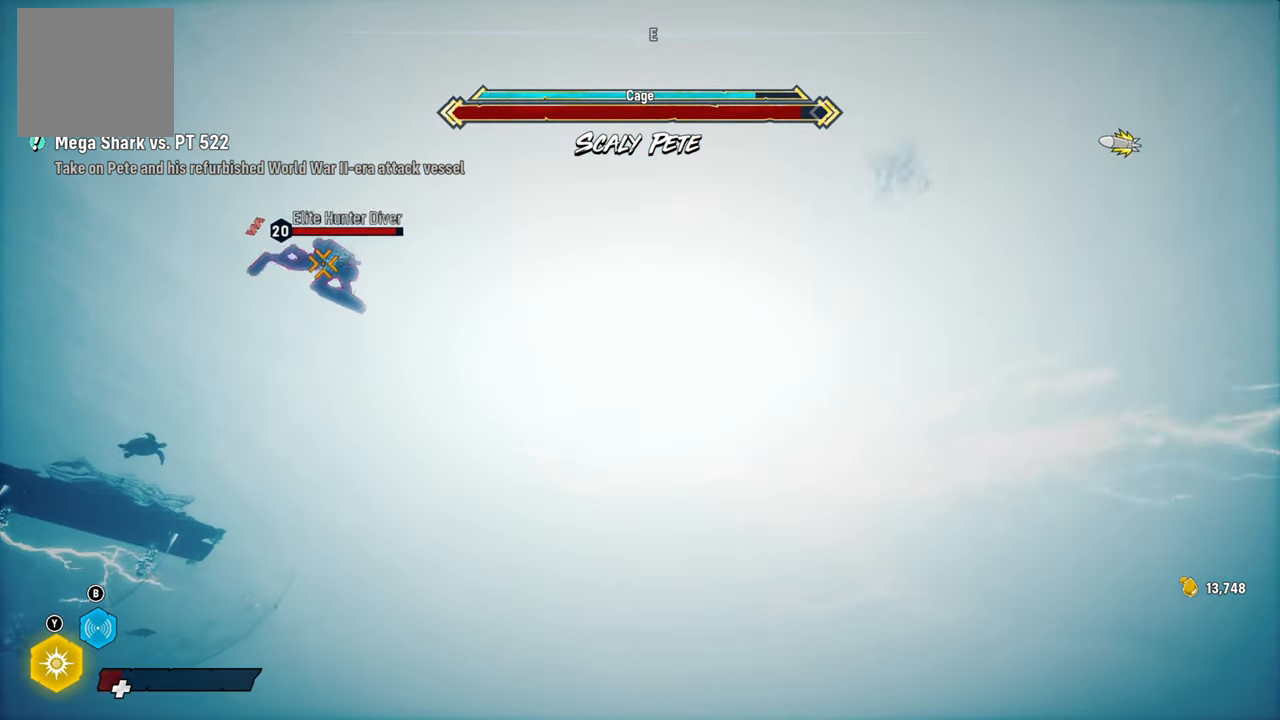
{"buttons": ["L2", "R2"], "left_stick": "up-left", "right_stick": "center", "events": [[60, "left_stick", "down-left"], [120, "right_stick", "left"], [180, "L2", "up"], [320, "right_stick", "center"], [380, "R2", "down"], [380, "left_stick", "up-left"], [420, "L2", "down"]]}
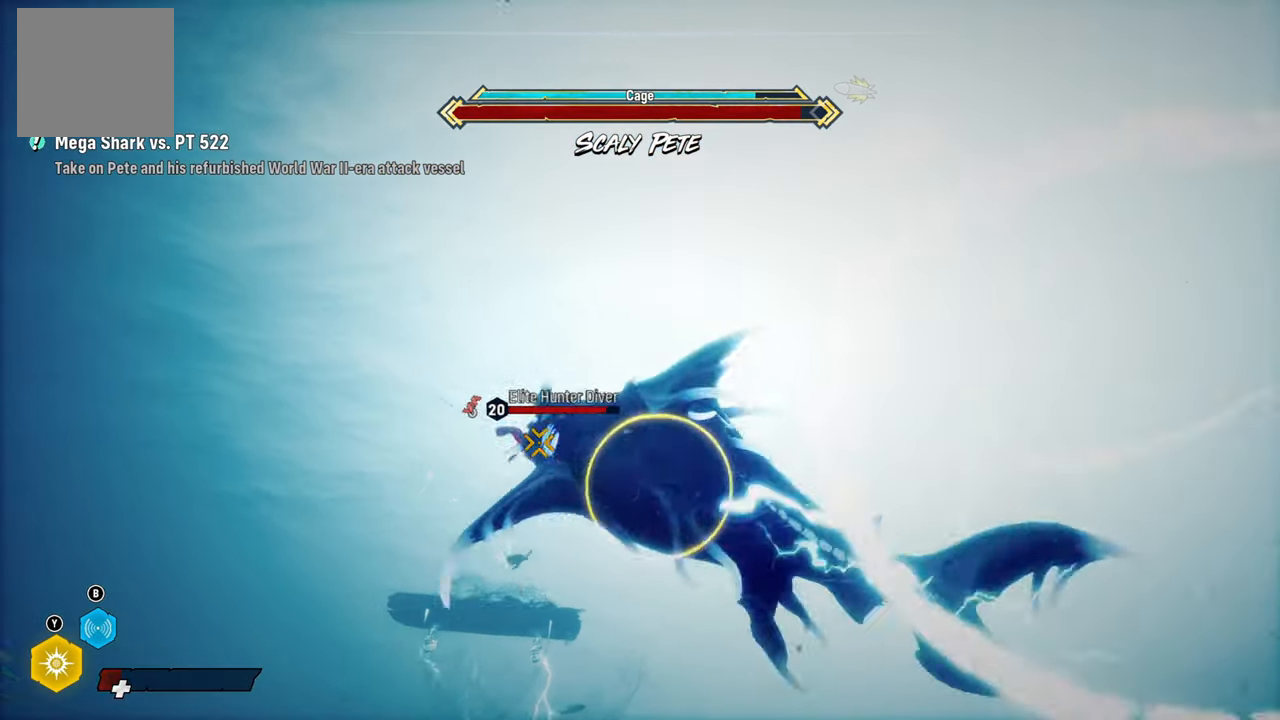
{"buttons": ["L2", "R2"], "left_stick": "up", "right_stick": "right", "events": [[80, "R2", "up"], [140, "R2", "down"], [180, "left_stick", "up"], [400, "right_stick", "right"]]}
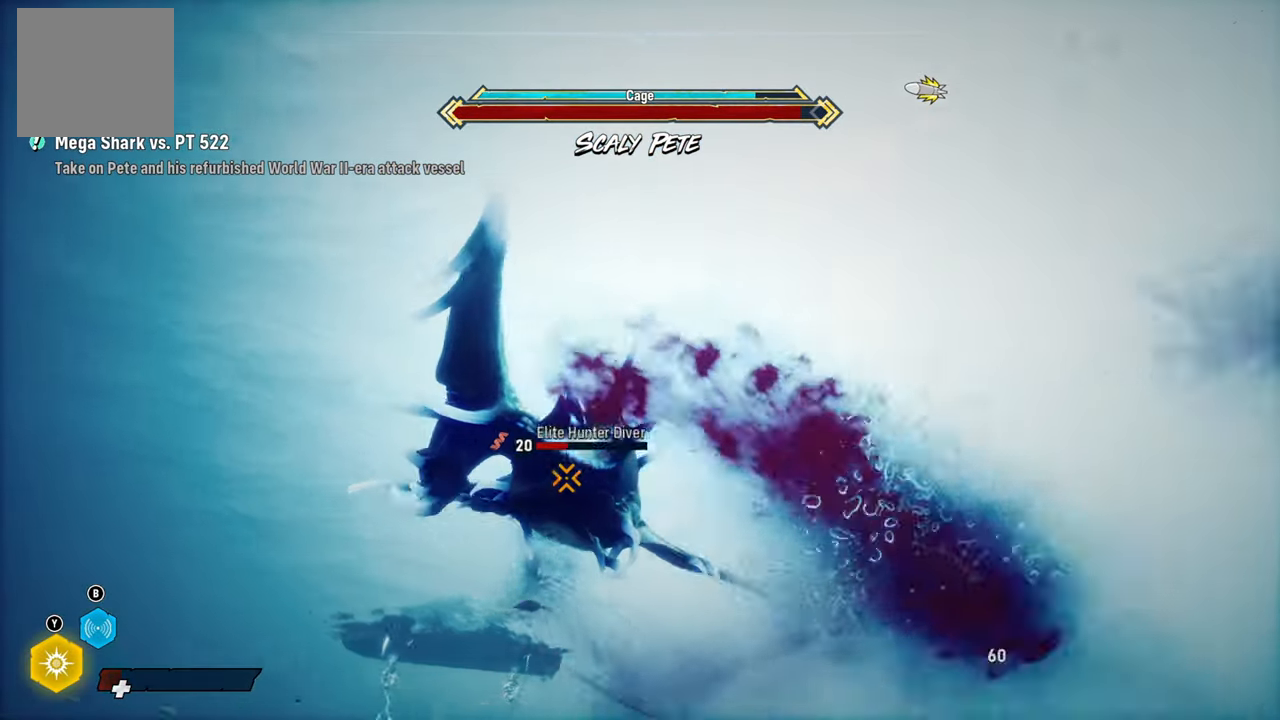
{"buttons": ["L2", "R2"], "left_stick": "up-right", "right_stick": "down", "events": [[140, "right_stick", "down"], [240, "left_stick", "up-right"], [260, "right_stick", "up-right"], [420, "right_stick", "down"]]}
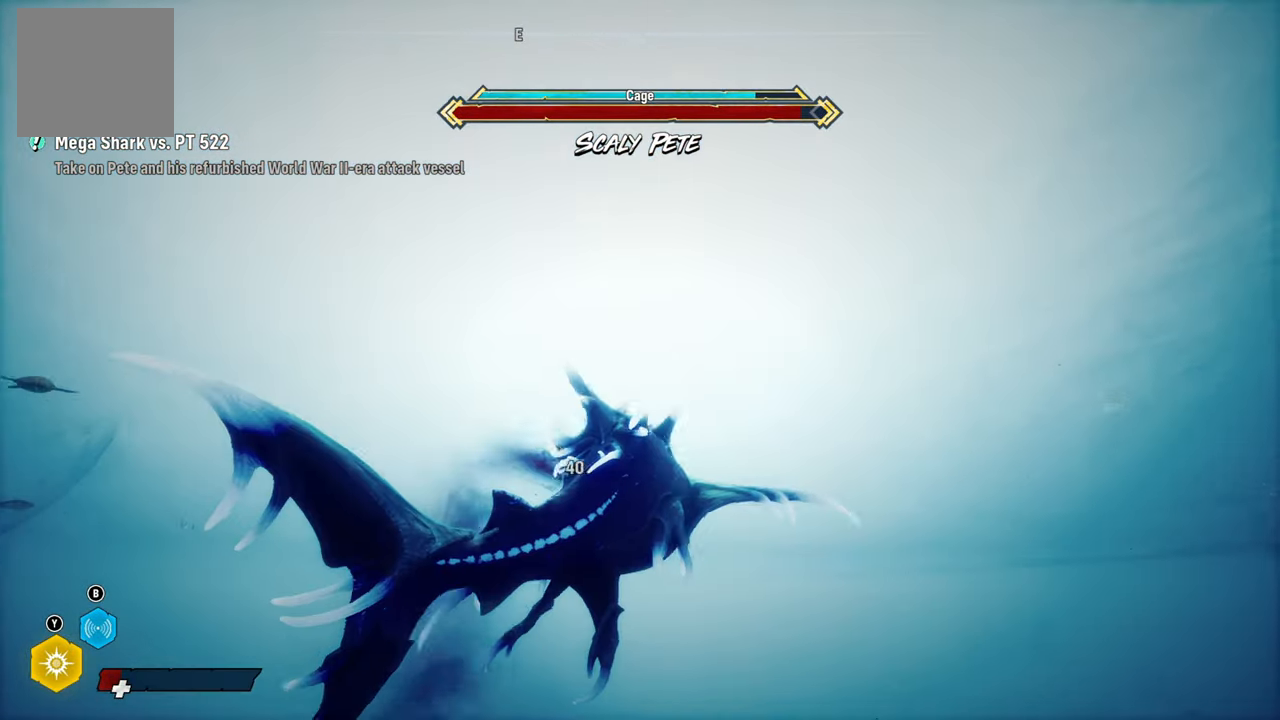
{"buttons": ["L2", "R2"], "left_stick": "up-right", "right_stick": "down", "events": [[40, "right_stick", "right"], [180, "right_stick", "down"], [300, "right_stick", "right"], [440, "right_stick", "down"]]}
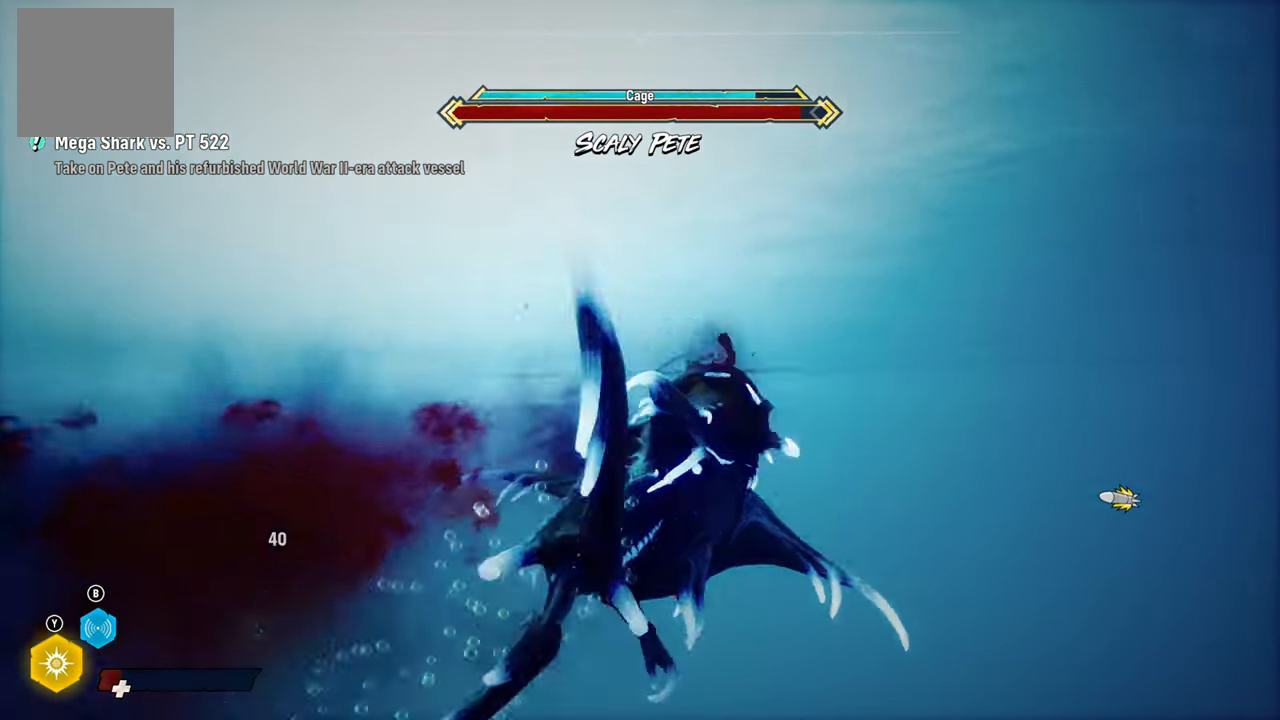
{"buttons": ["L2", "R2"], "left_stick": "up-right", "right_stick": "right", "events": [[80, "right_stick", "up-right"], [220, "right_stick", "down"], [340, "right_stick", "right"]]}
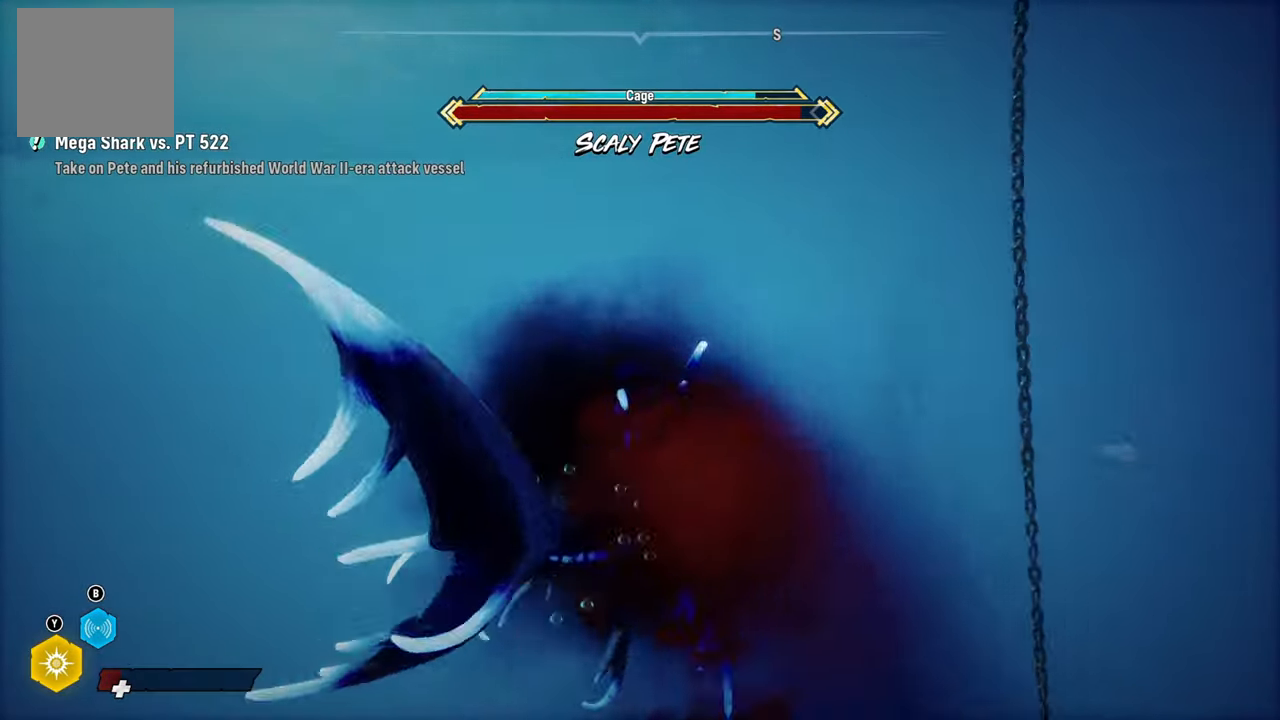
{"buttons": [], "left_stick": "up", "right_stick": "center", "events": [[60, "right_stick", "down"], [140, "R2", "up"], [180, "right_stick", "center"], [280, "L2", "up"], [280, "R1", "down"], [300, "left_stick", "up"], [460, "R1", "up"]]}
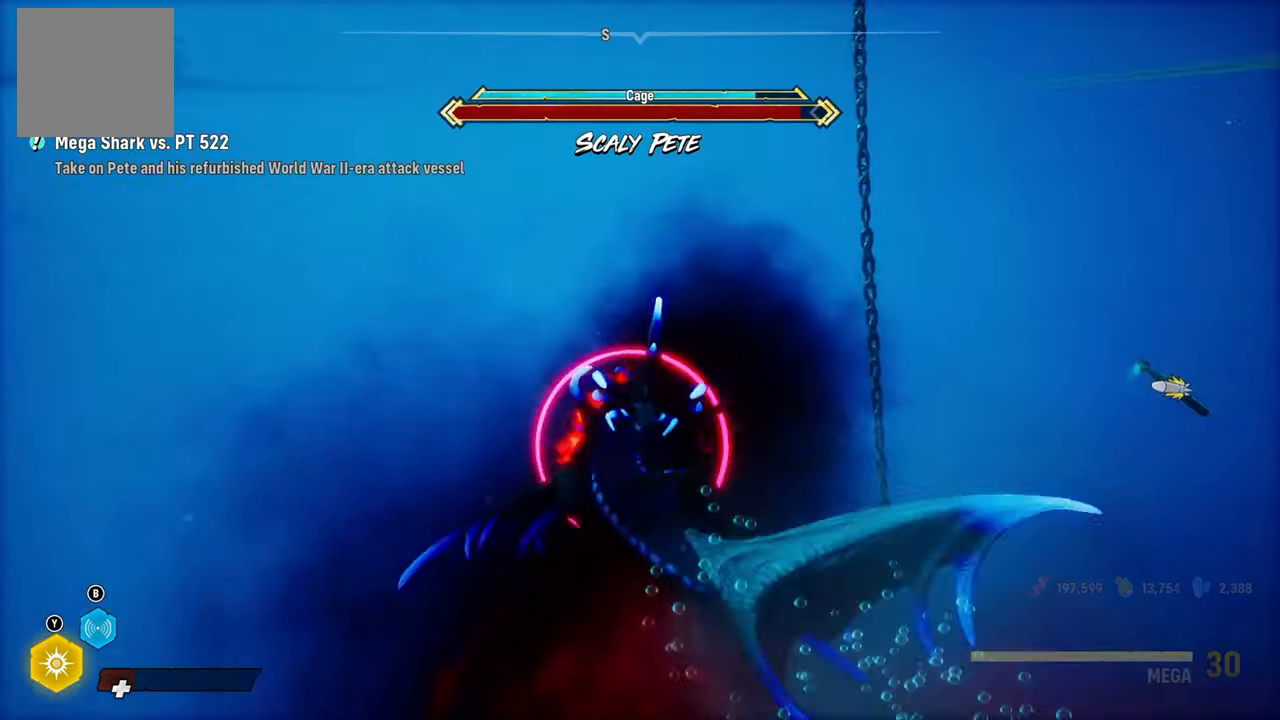
{"buttons": ["L2"], "left_stick": "up-left", "right_stick": "down-left", "events": [[60, "L2", "down"], [60, "left_stick", "up-left"], [60, "right_stick", "down-left"]]}
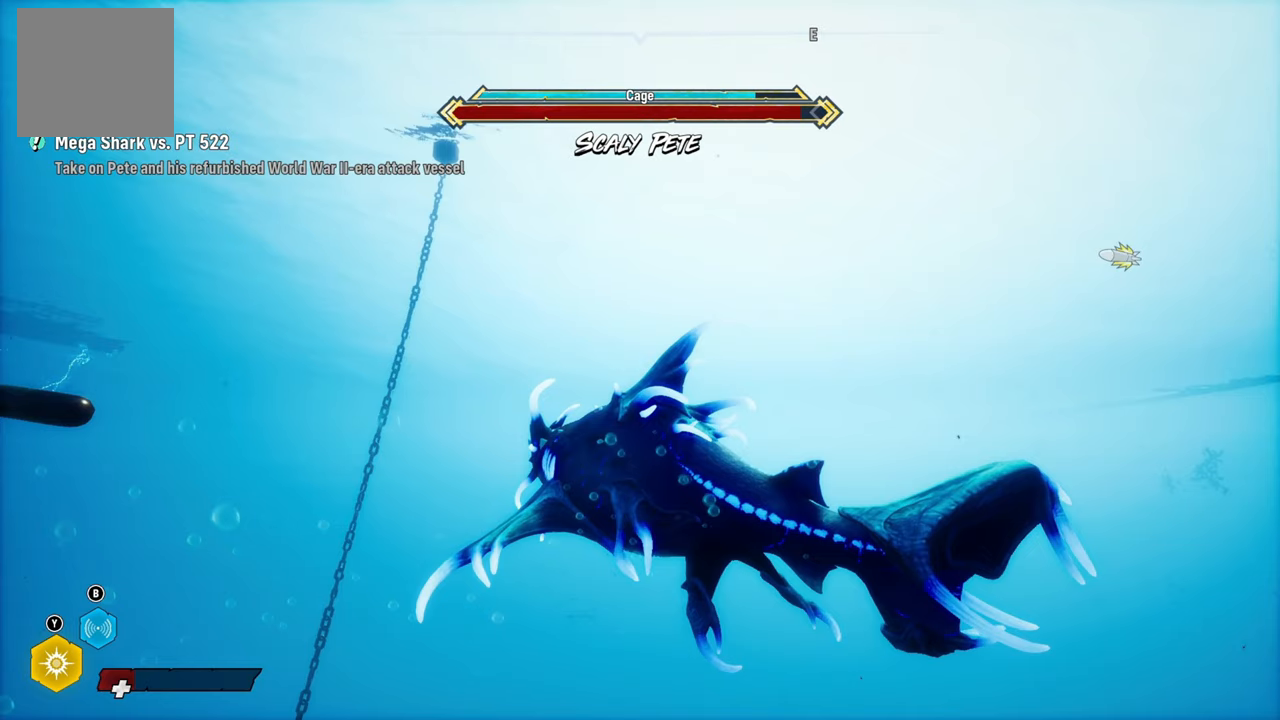
{"buttons": ["L2"], "left_stick": "up-left", "right_stick": "down-left", "events": []}
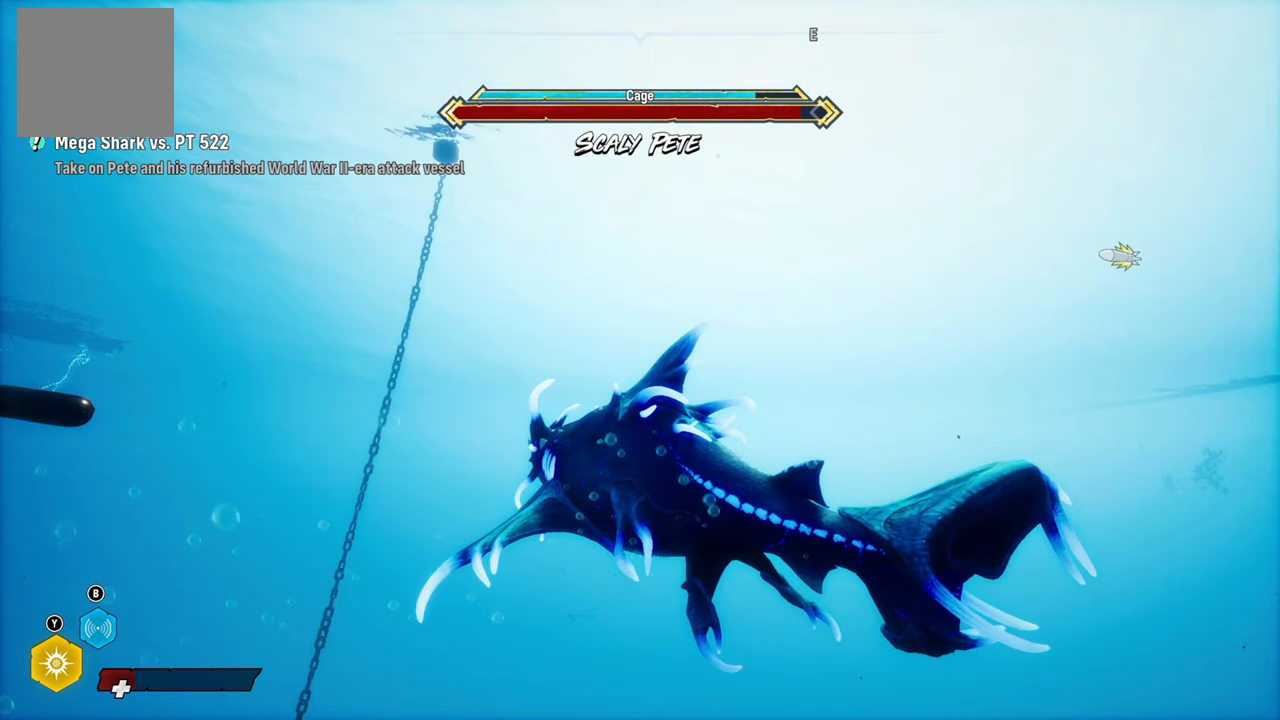
{"buttons": ["L2"], "left_stick": "up-left", "right_stick": "down-left", "events": []}
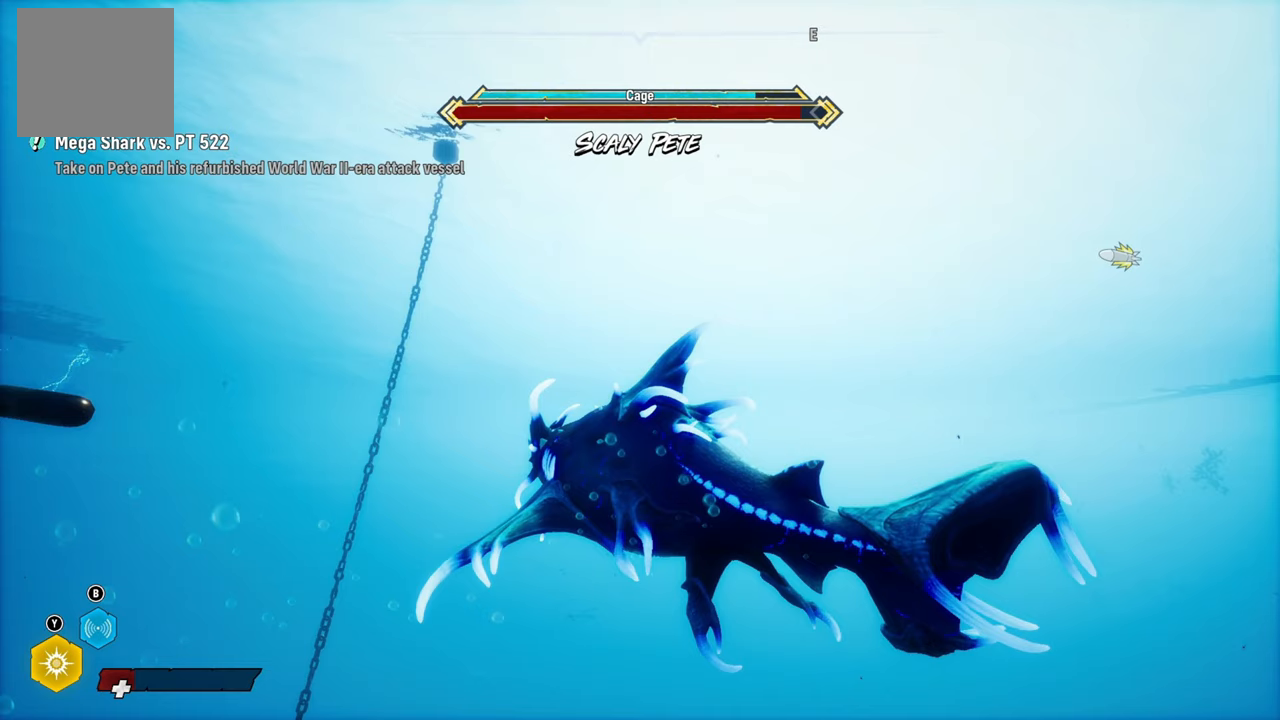
{"buttons": ["L2"], "left_stick": "up-left", "right_stick": "down-left", "events": []}